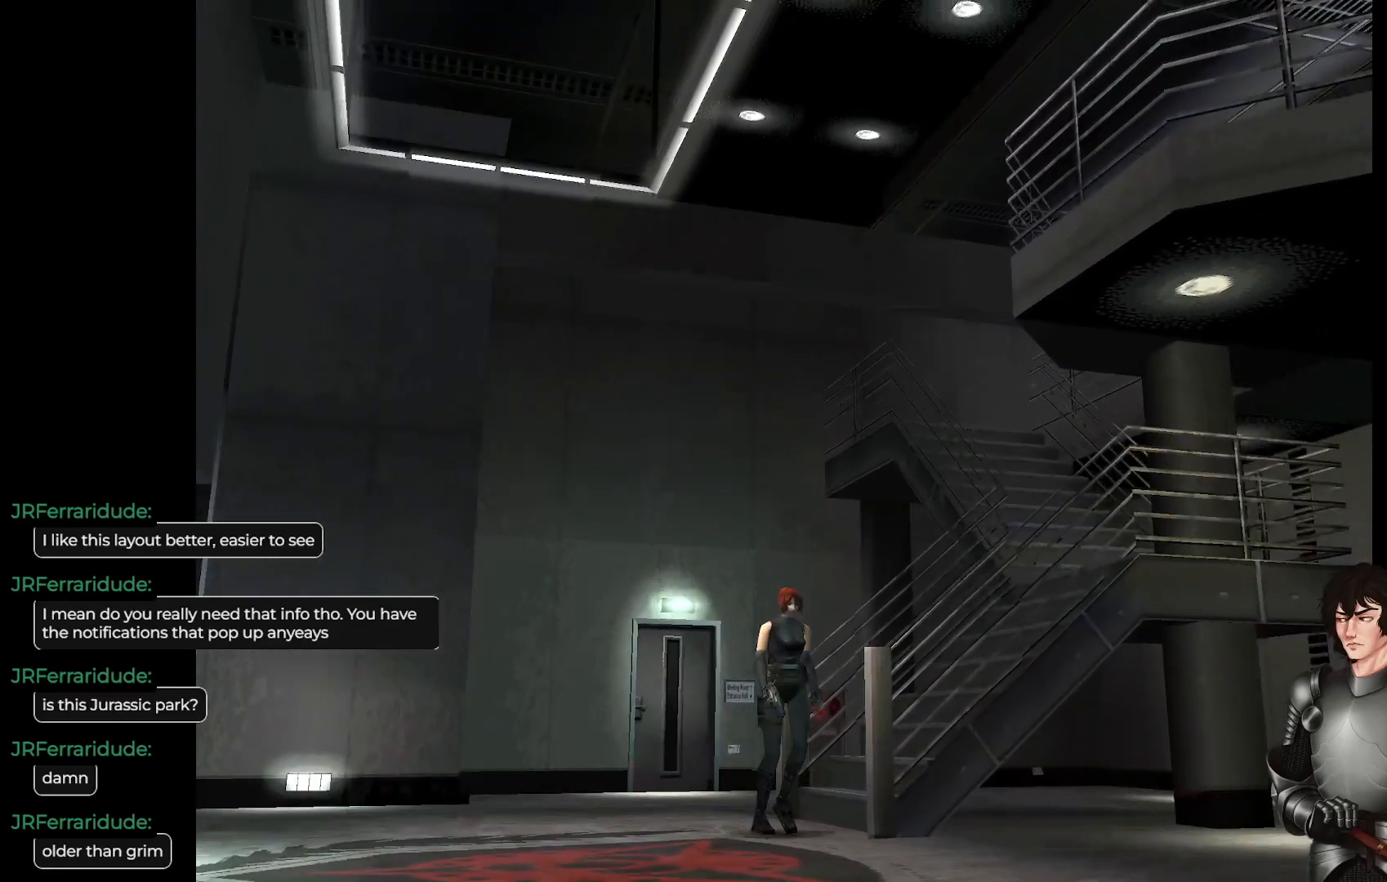
Gameplay with a controller (Xbox layout); each line is a JSON object with the inputs held at the frame after it. "events" lists button and stick changes between this image and that frame as [ms after this image, input, new state], when the widget could be followed in between.
{"buttons": ["L1"], "left_stick": "up", "right_stick": "center", "events": [[50, "L1", "down"], [100, "left_stick", "up"]]}
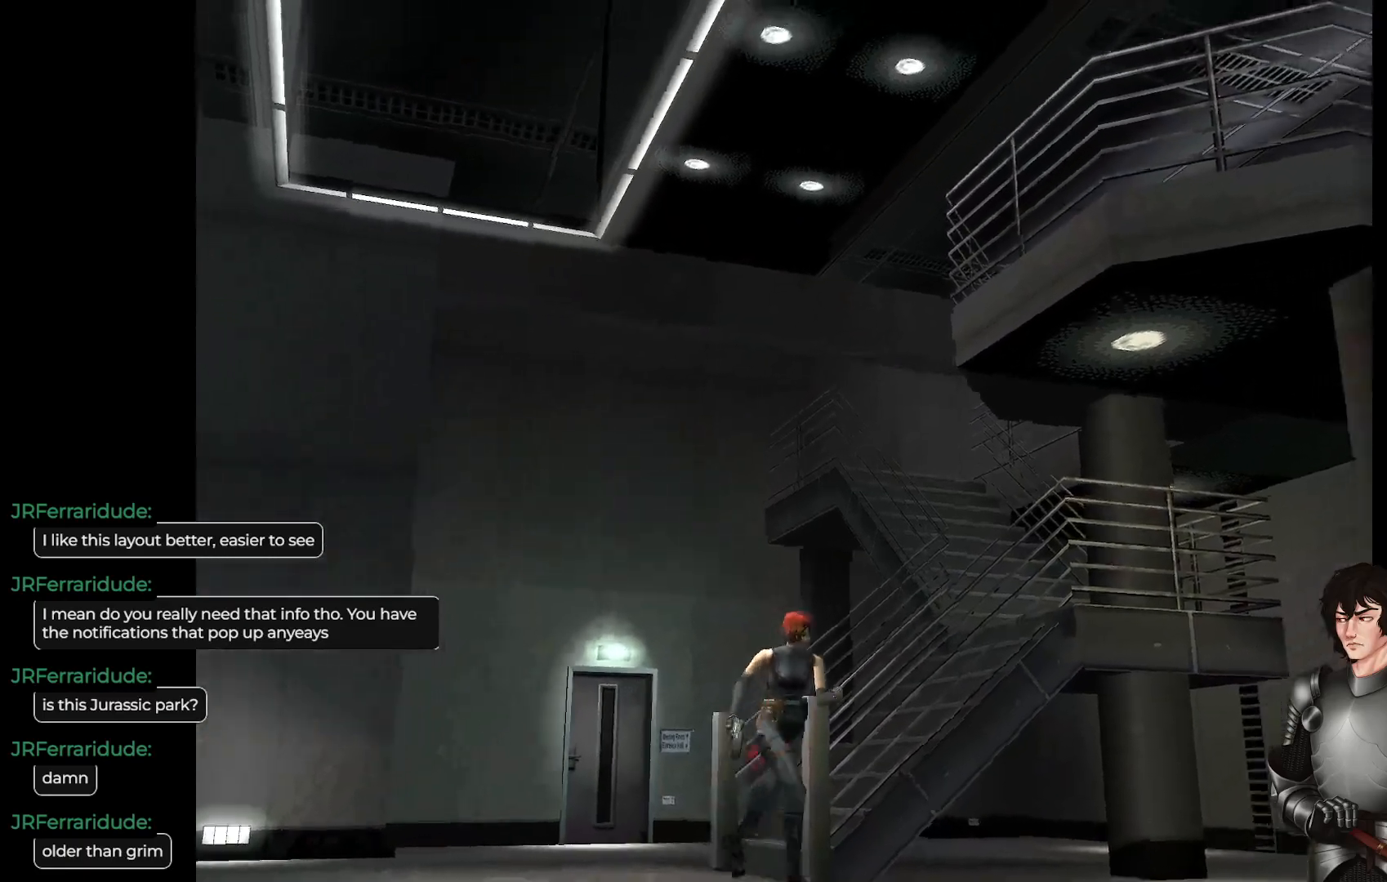
{"buttons": ["L1"], "left_stick": "up", "right_stick": "center", "events": []}
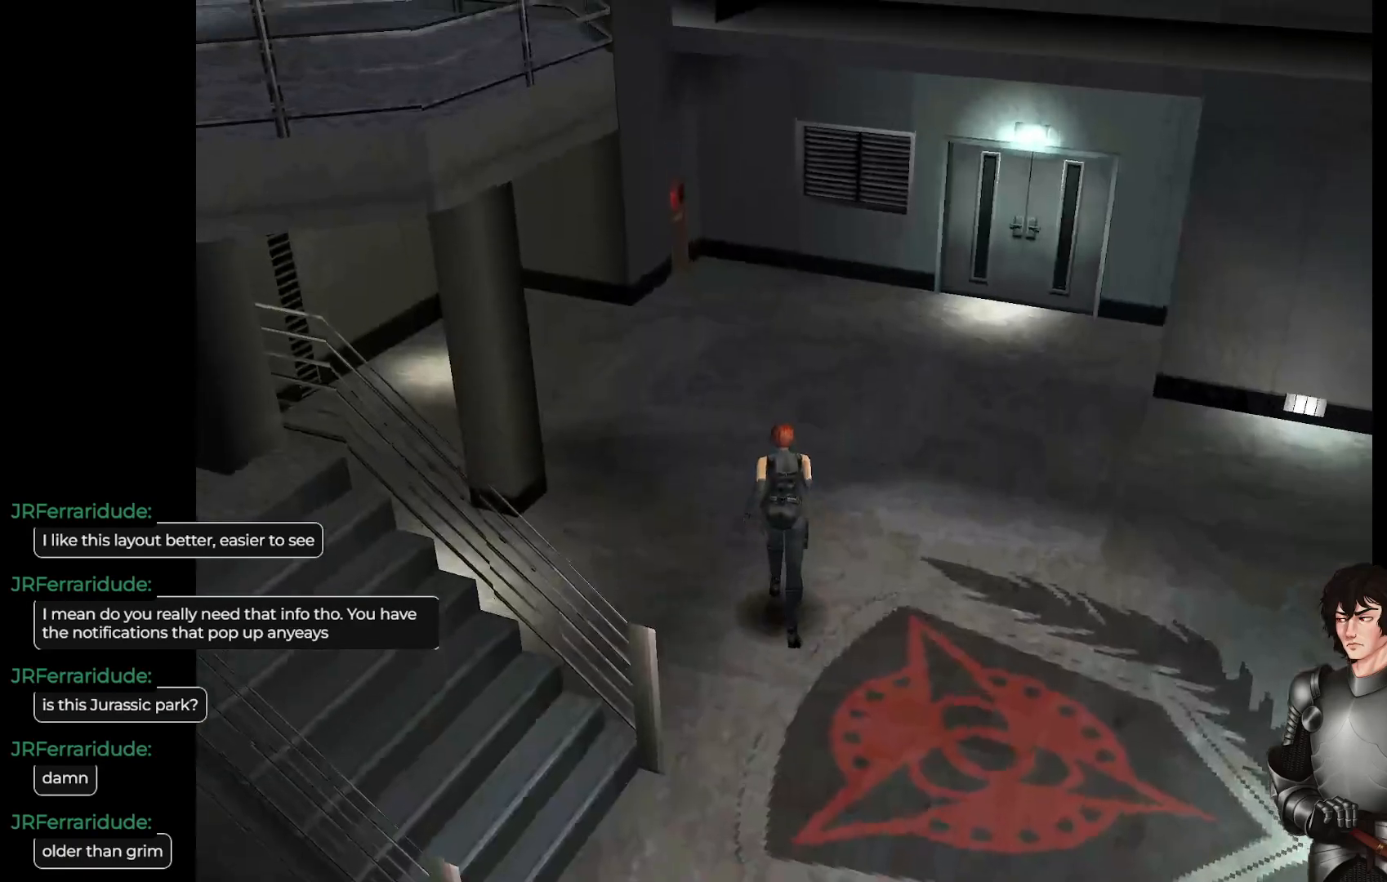
{"buttons": ["L1"], "left_stick": "up", "right_stick": "center", "events": [[17, "L1", "up"], [350, "L1", "down"]]}
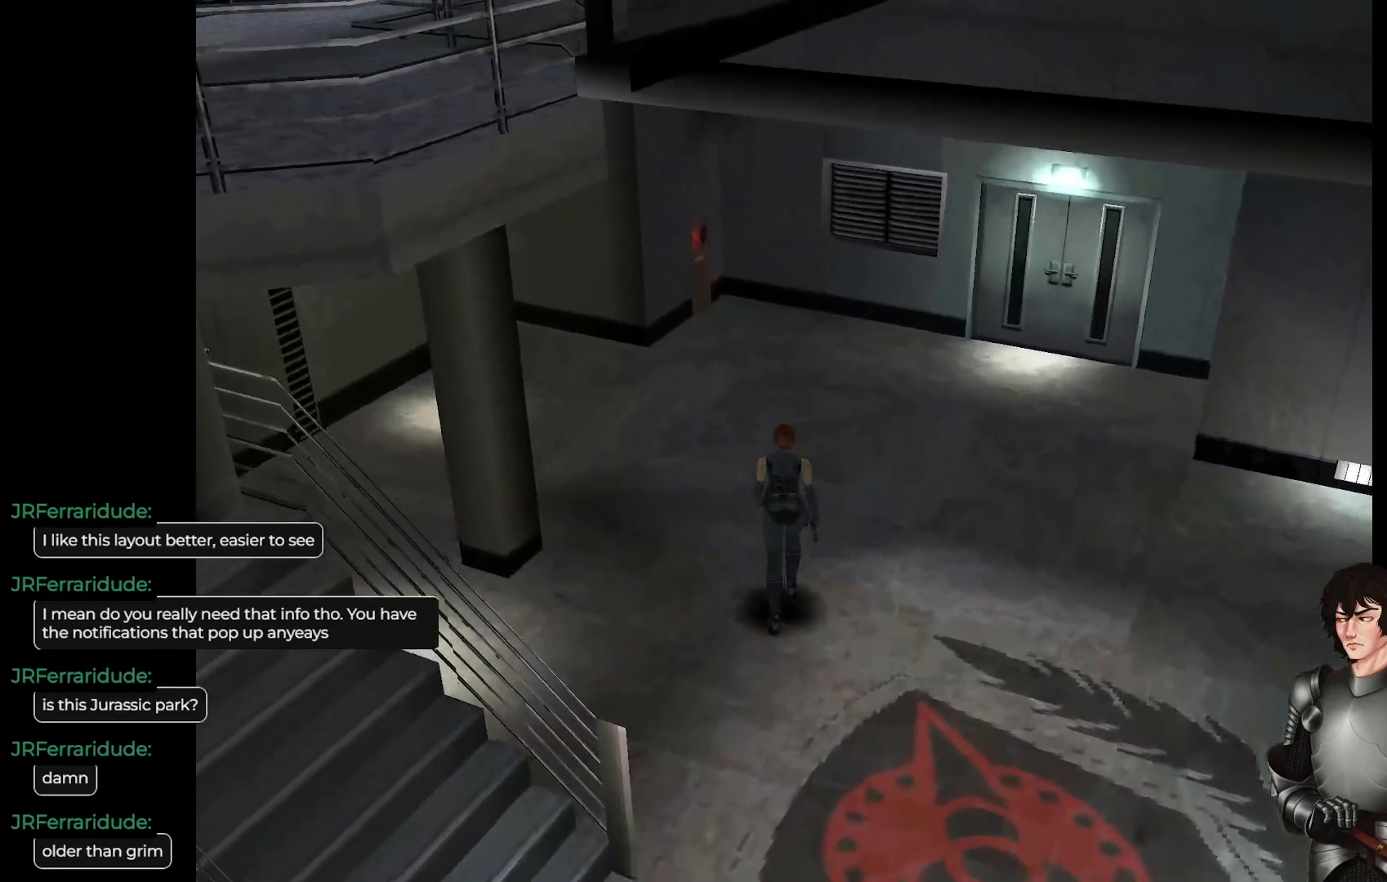
{"buttons": ["L1"], "left_stick": "up", "right_stick": "center", "events": []}
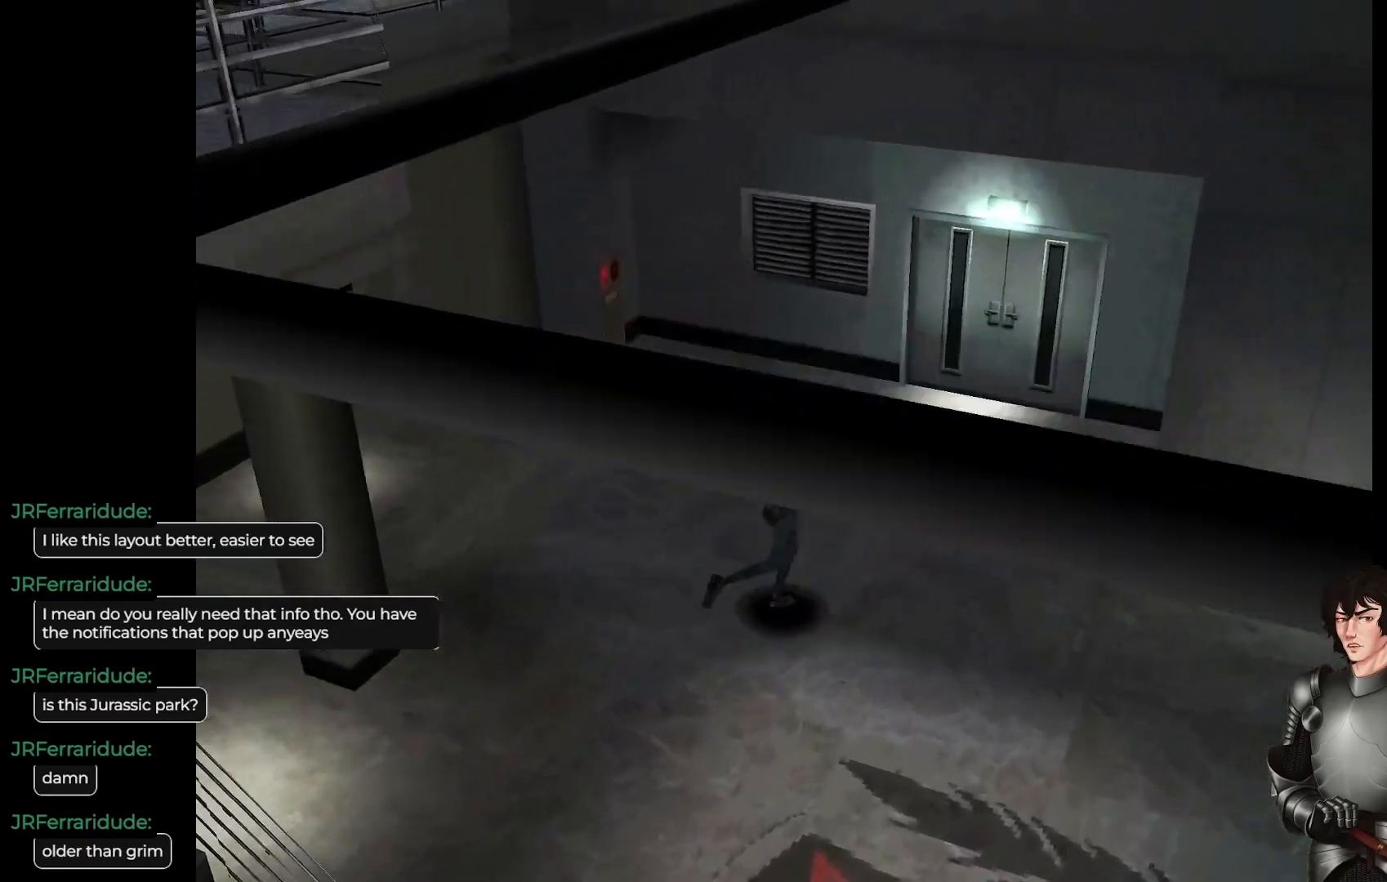
{"buttons": ["L1"], "left_stick": "up-left", "right_stick": "center", "events": [[333, "left_stick", "up-left"]]}
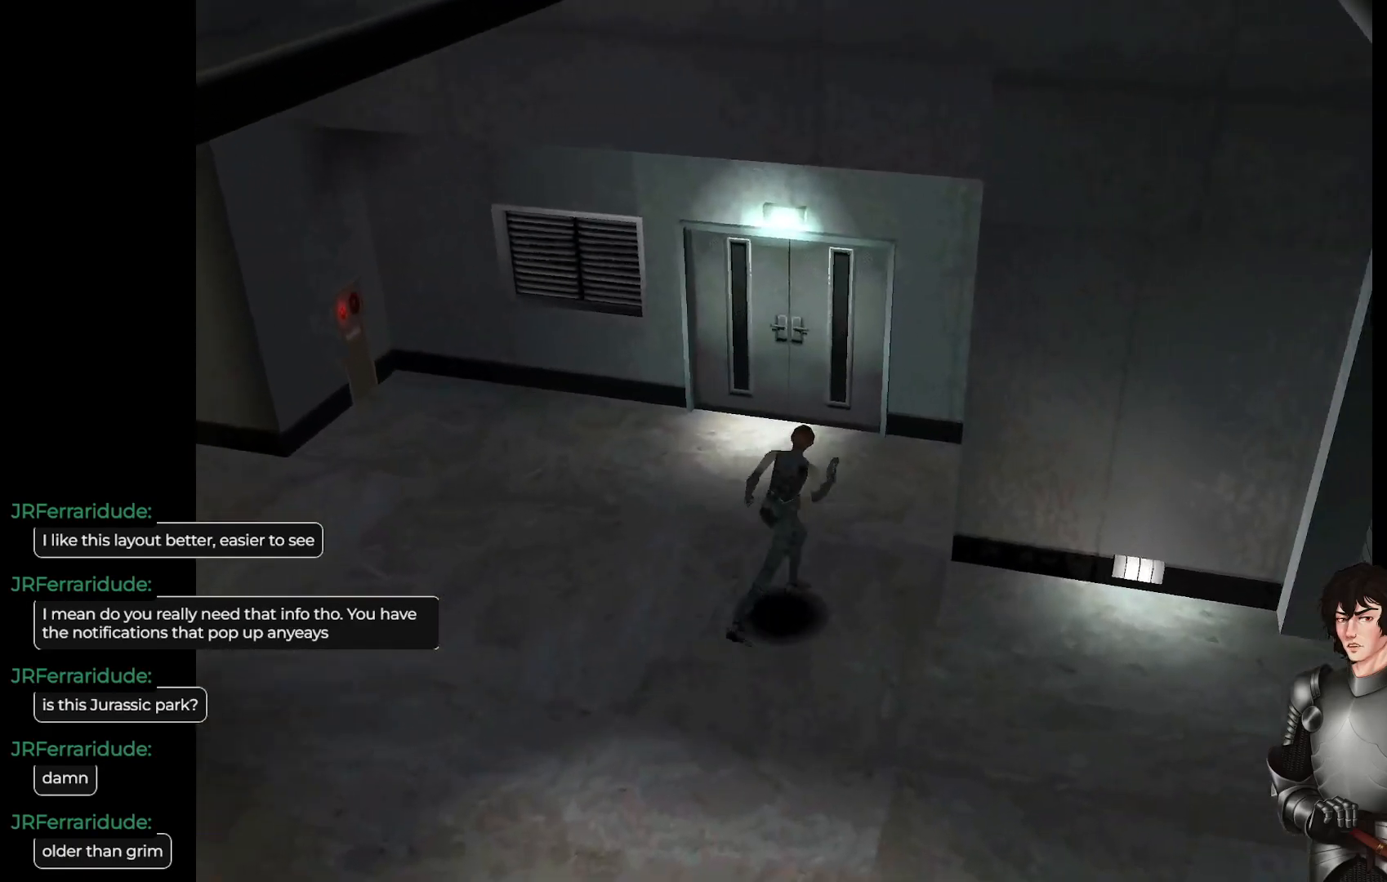
{"buttons": ["L1"], "left_stick": "up", "right_stick": "center", "events": [[500, "left_stick", "up"]]}
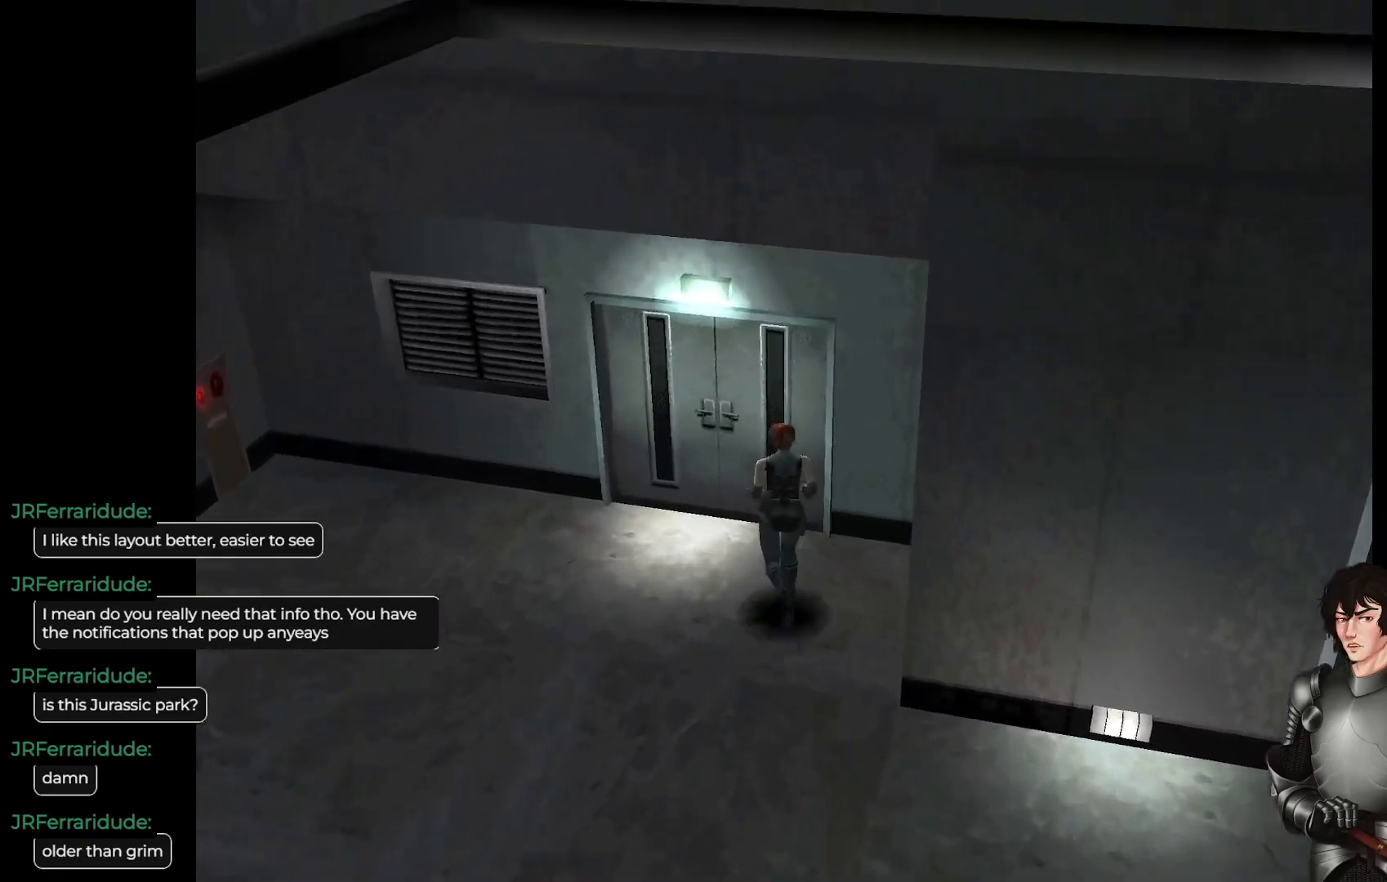
{"buttons": [], "left_stick": "up-right", "right_stick": "center", "events": [[267, "R2", "down"], [367, "L1", "up"], [383, "left_stick", "up-right"], [433, "R2", "up"]]}
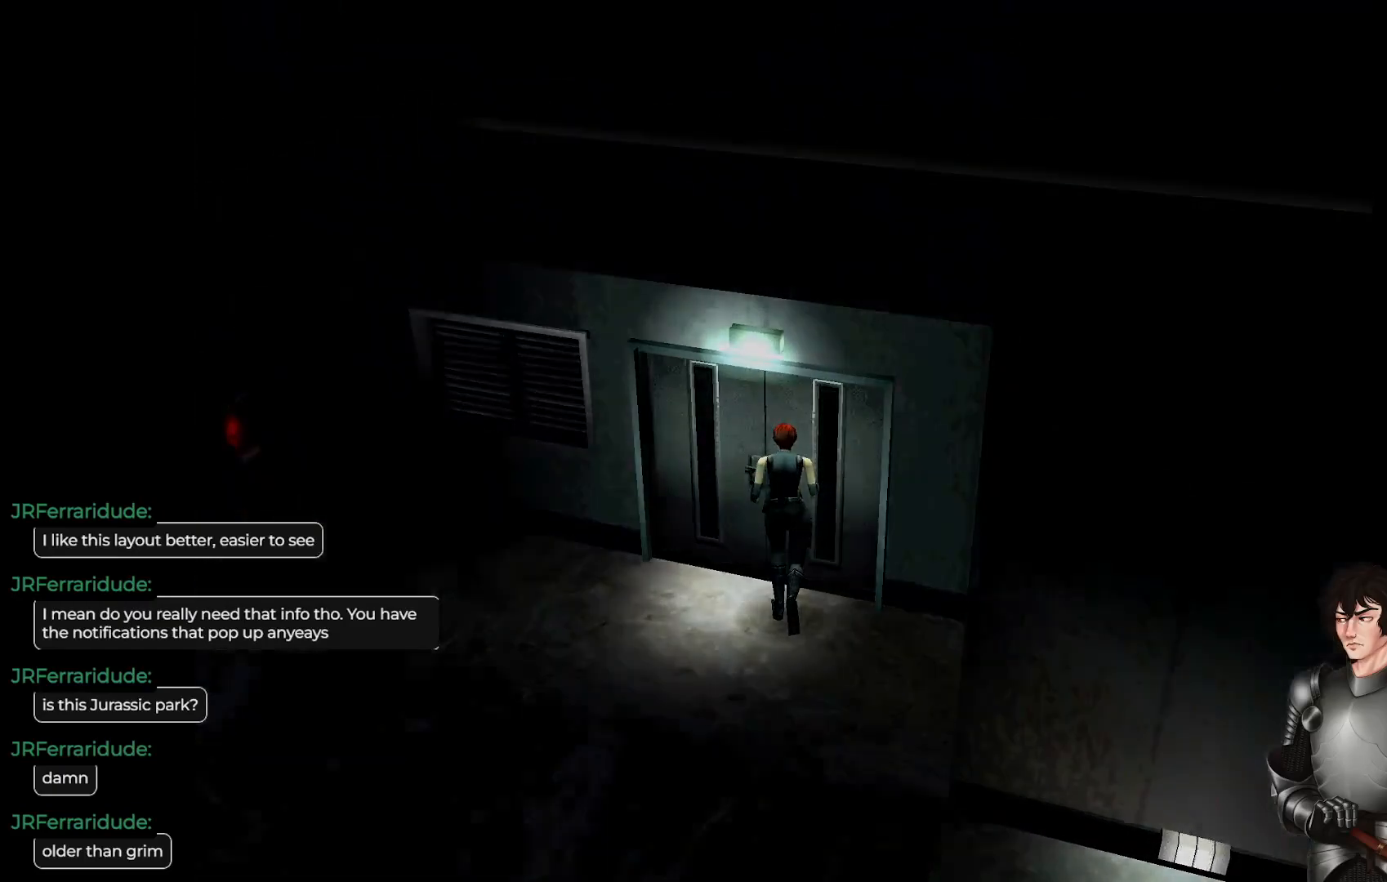
{"buttons": [], "left_stick": "center", "right_stick": "center", "events": [[33, "left_stick", "center"]]}
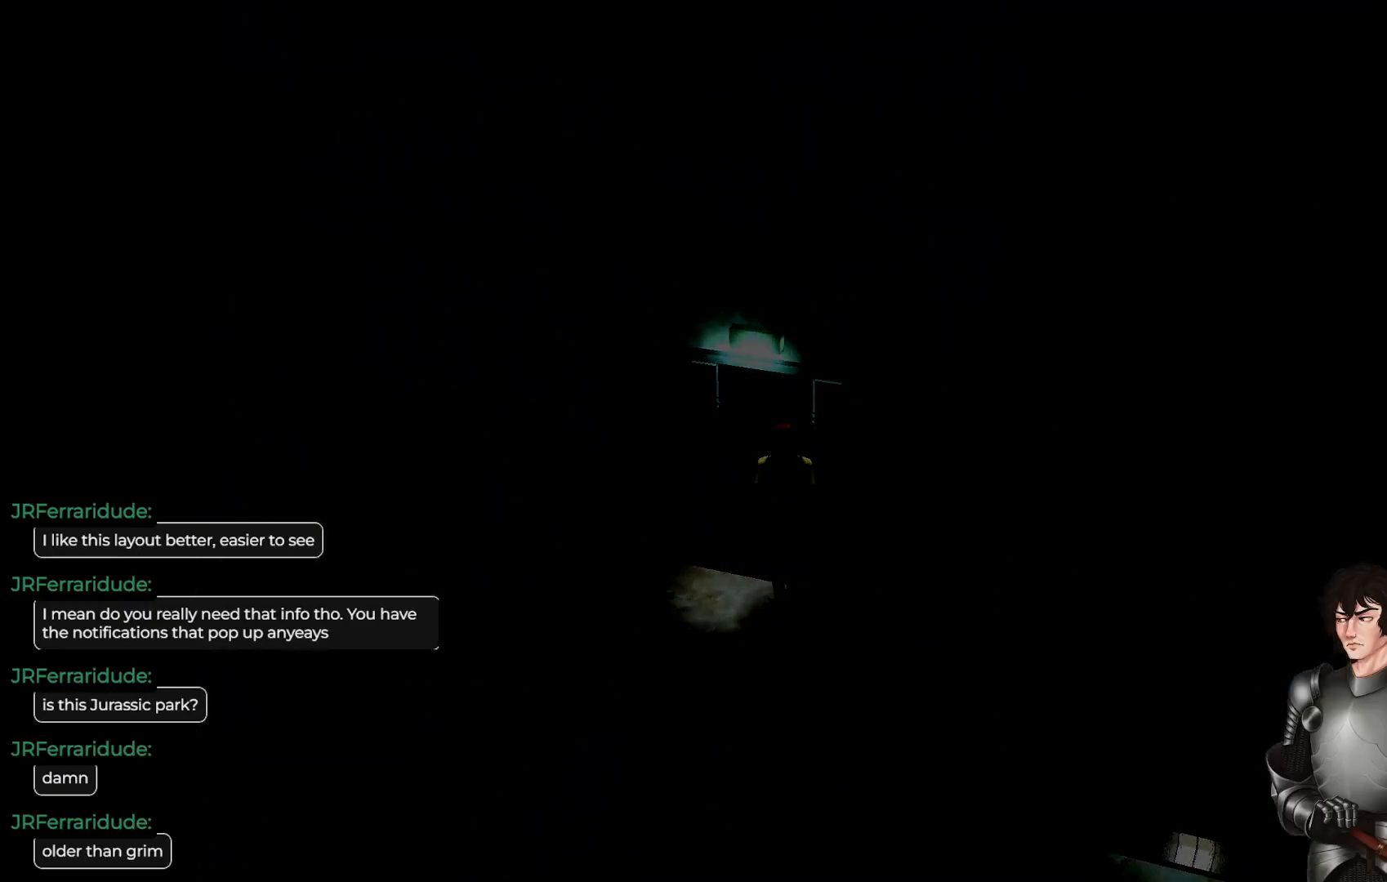
{"buttons": [], "left_stick": "center", "right_stick": "center", "events": []}
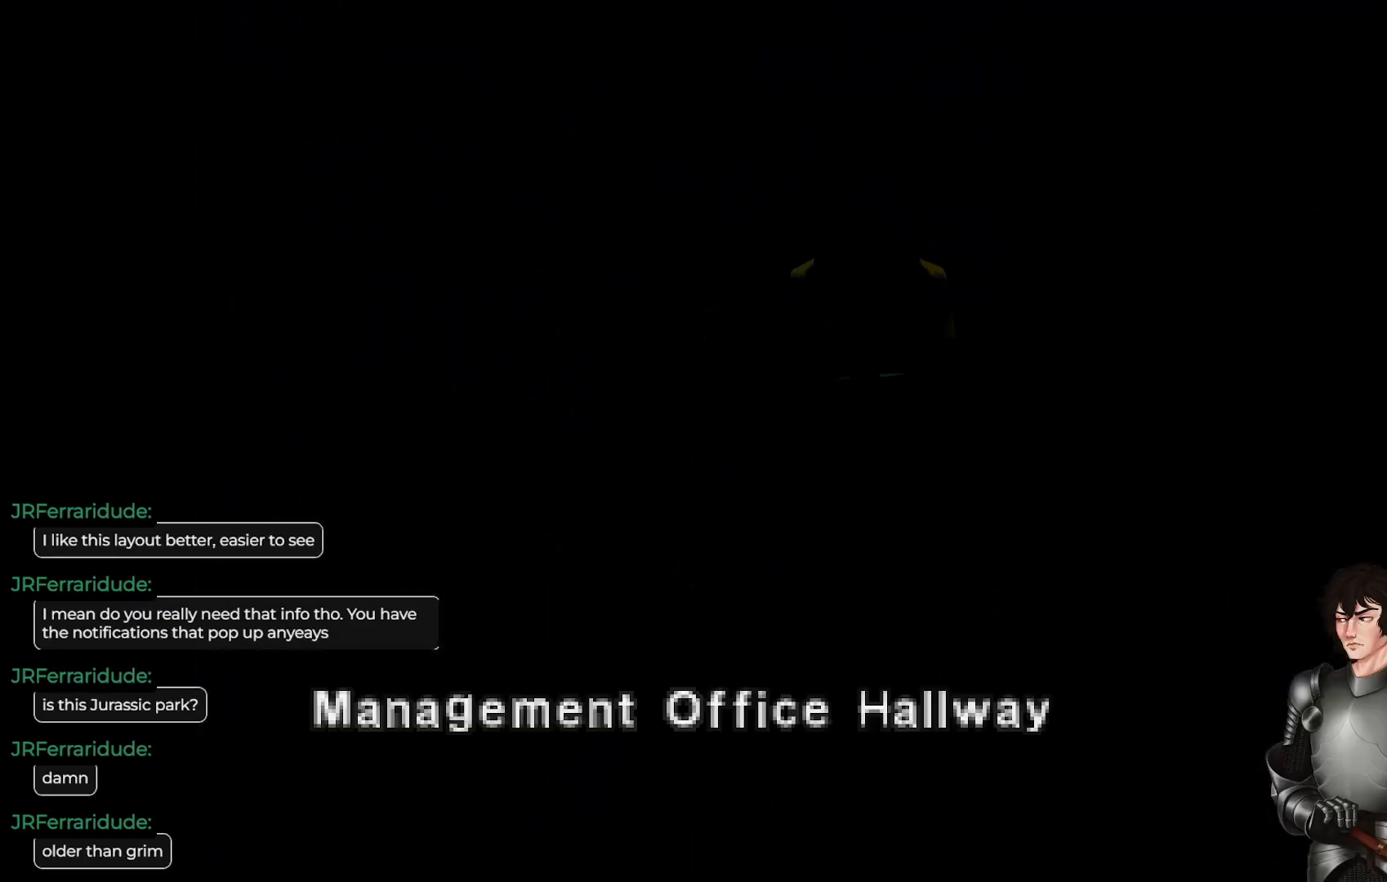
{"buttons": ["R2"], "left_stick": "center", "right_stick": "center", "events": [[500, "R2", "down"]]}
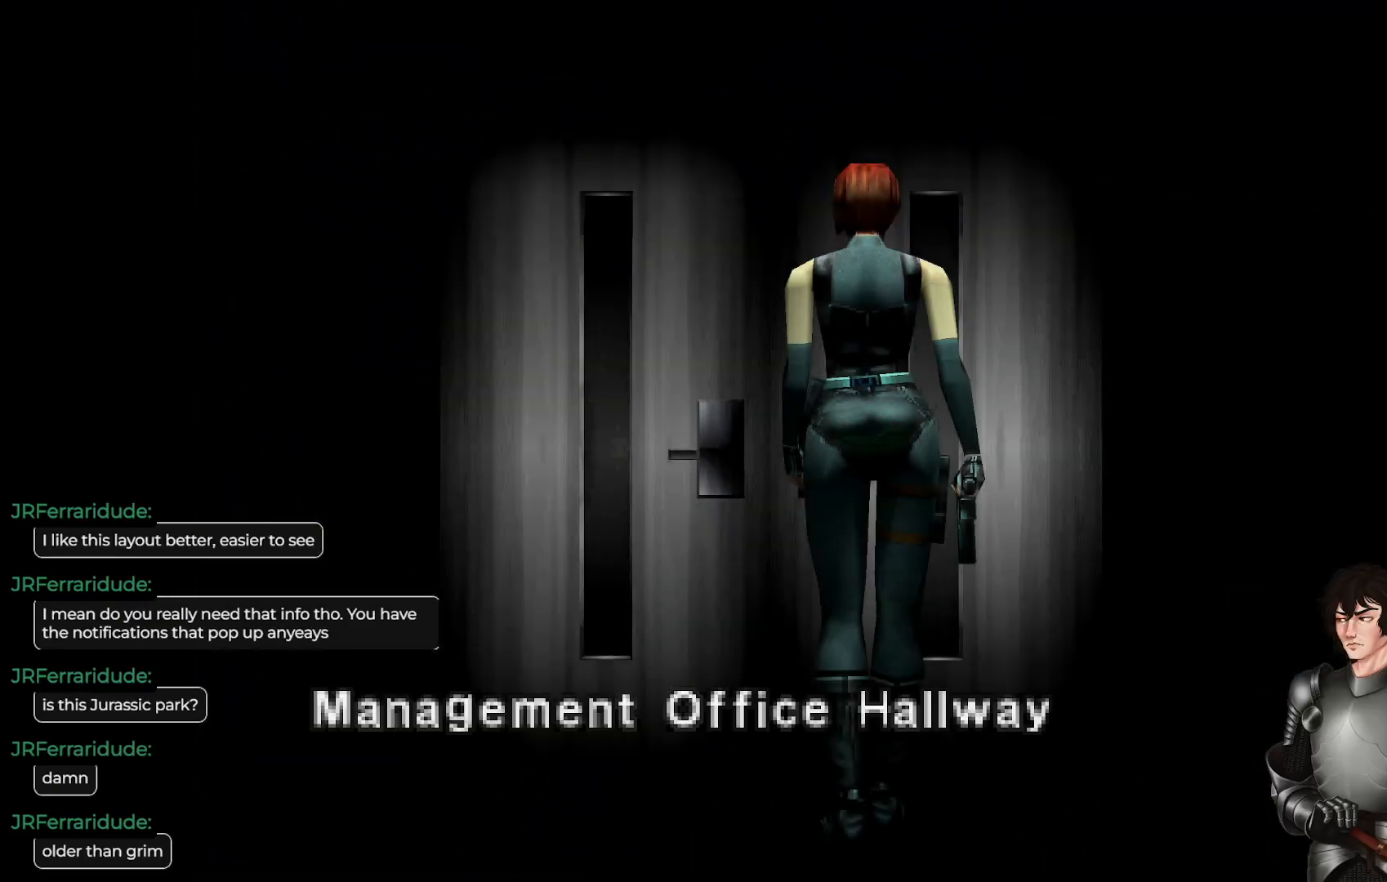
{"buttons": [], "left_stick": "center", "right_stick": "center", "events": [[217, "R2", "up"]]}
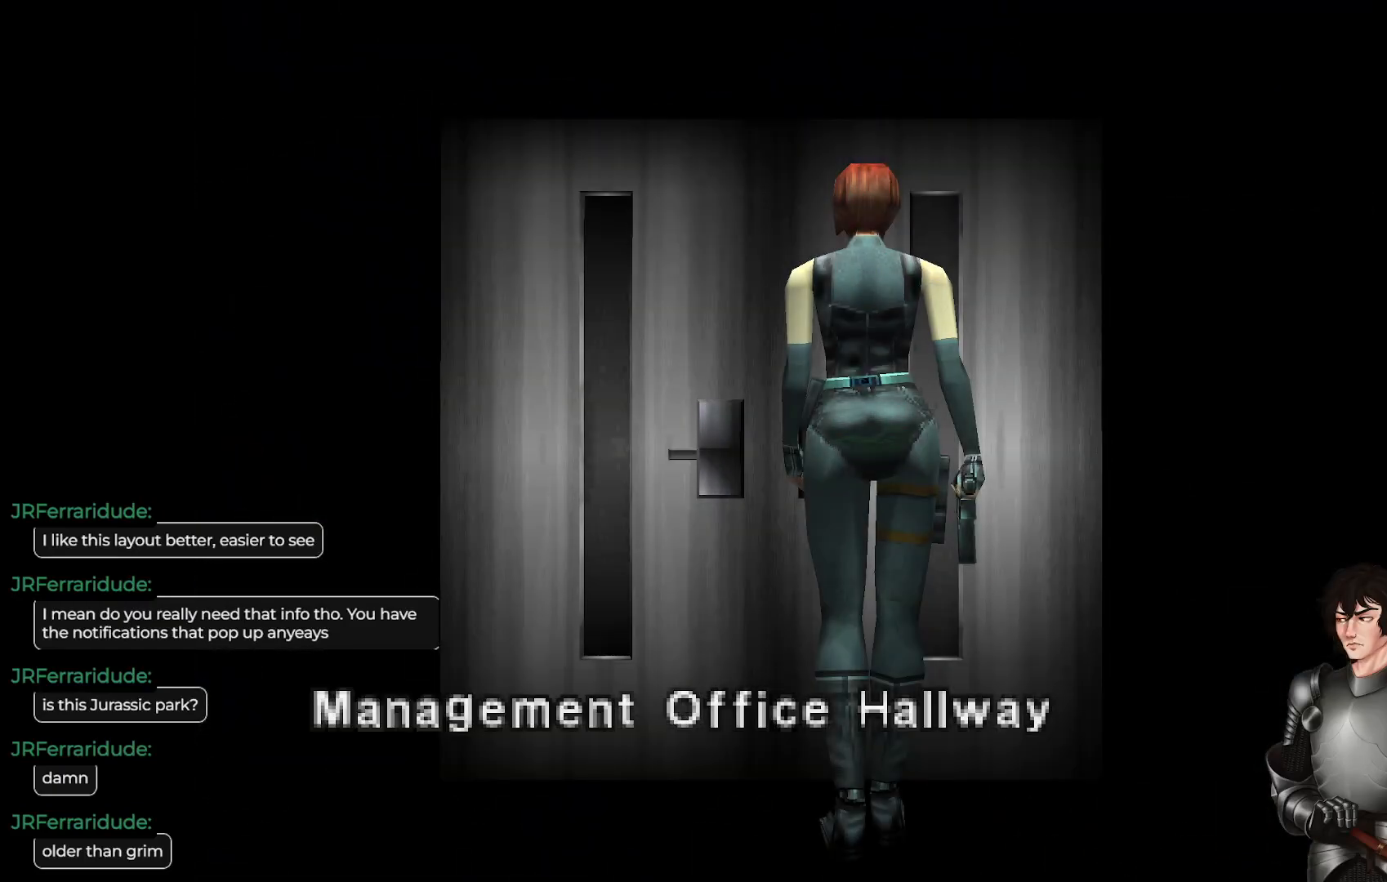
{"buttons": [], "left_stick": "center", "right_stick": "center", "events": []}
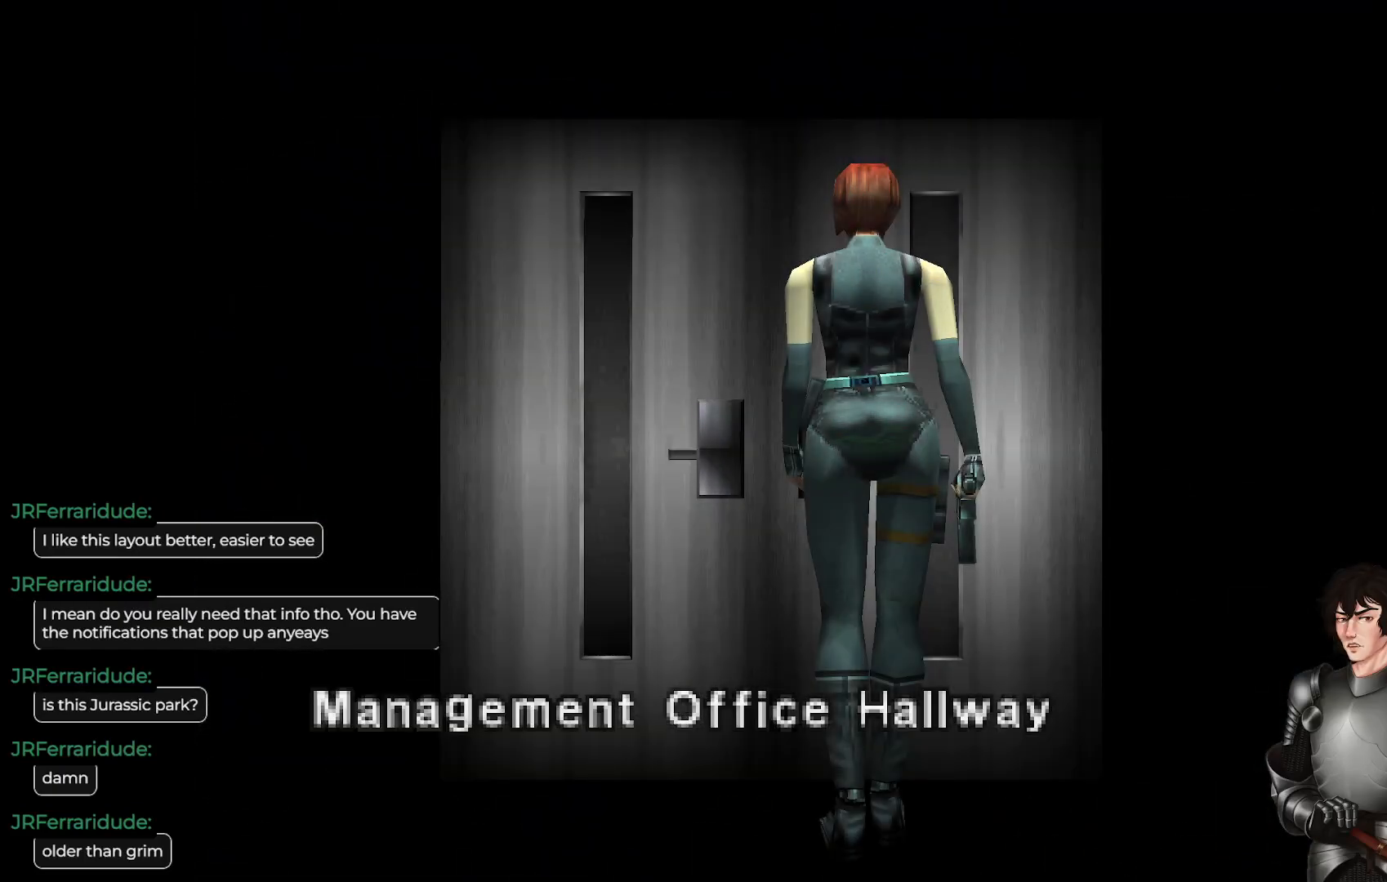
{"buttons": [], "left_stick": "center", "right_stick": "center", "events": []}
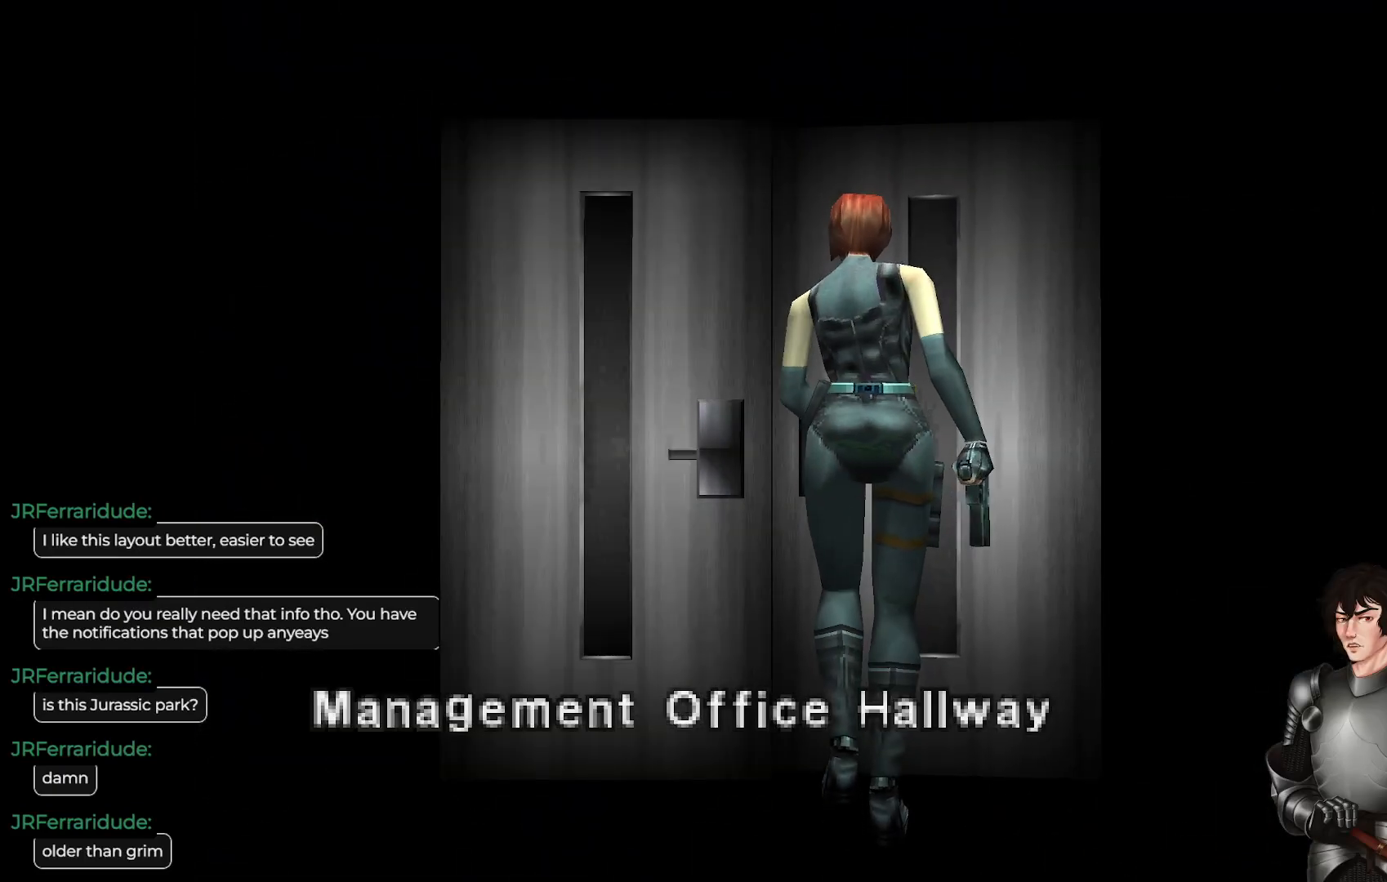
{"buttons": [], "left_stick": "center", "right_stick": "center", "events": []}
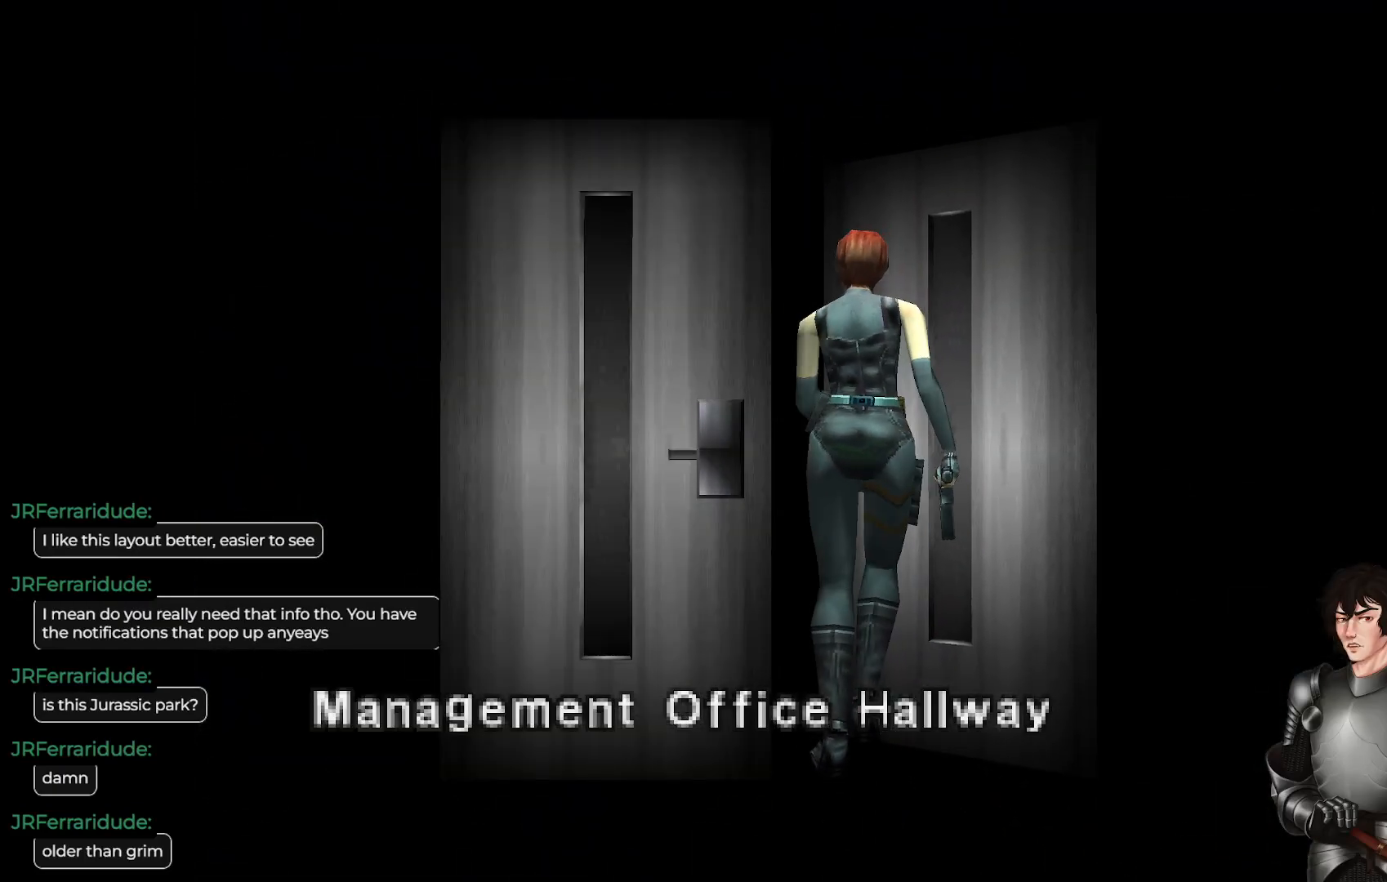
{"buttons": [], "left_stick": "center", "right_stick": "center", "events": []}
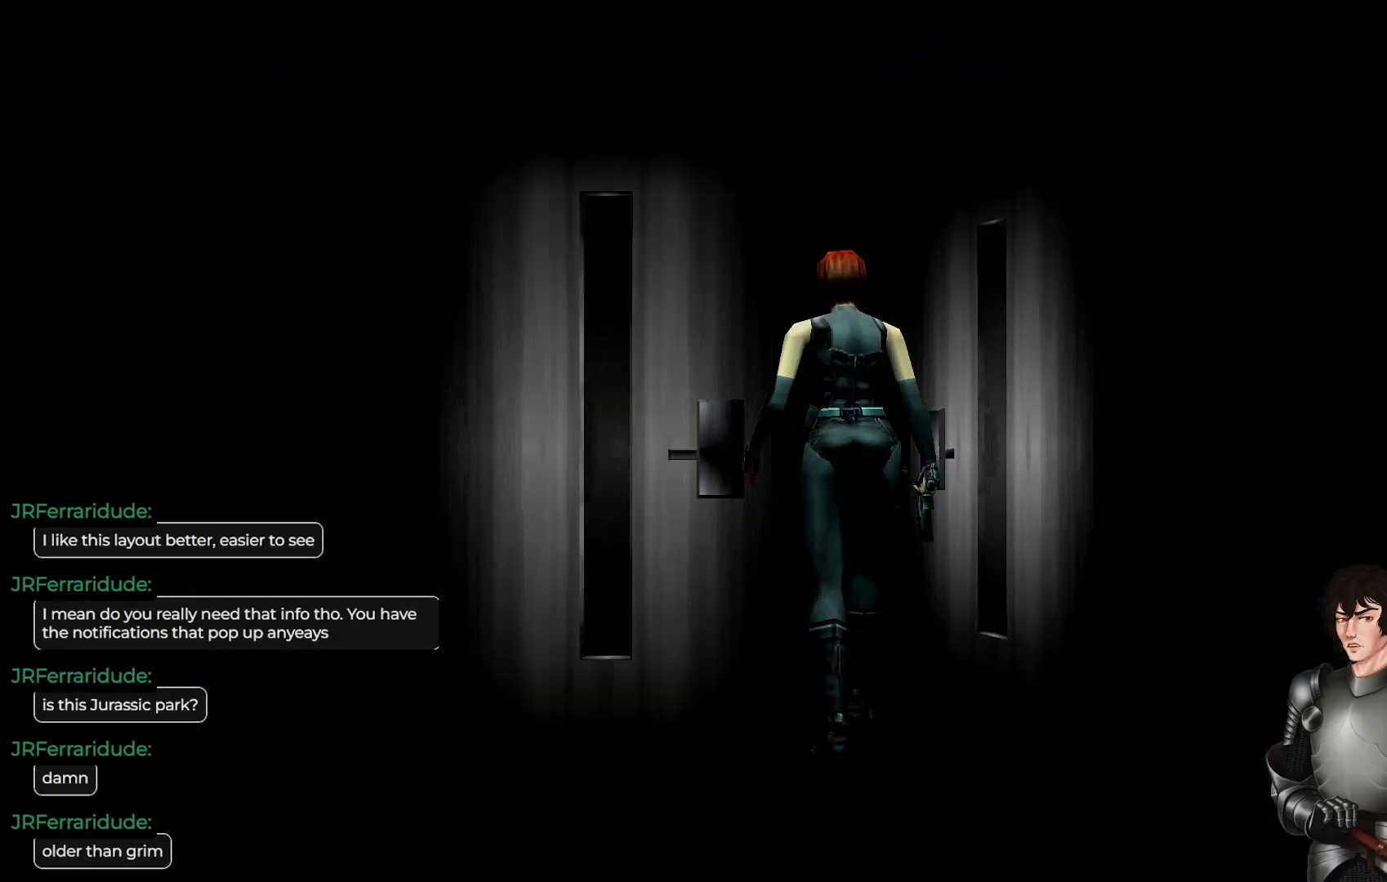
{"buttons": [], "left_stick": "center", "right_stick": "center", "events": []}
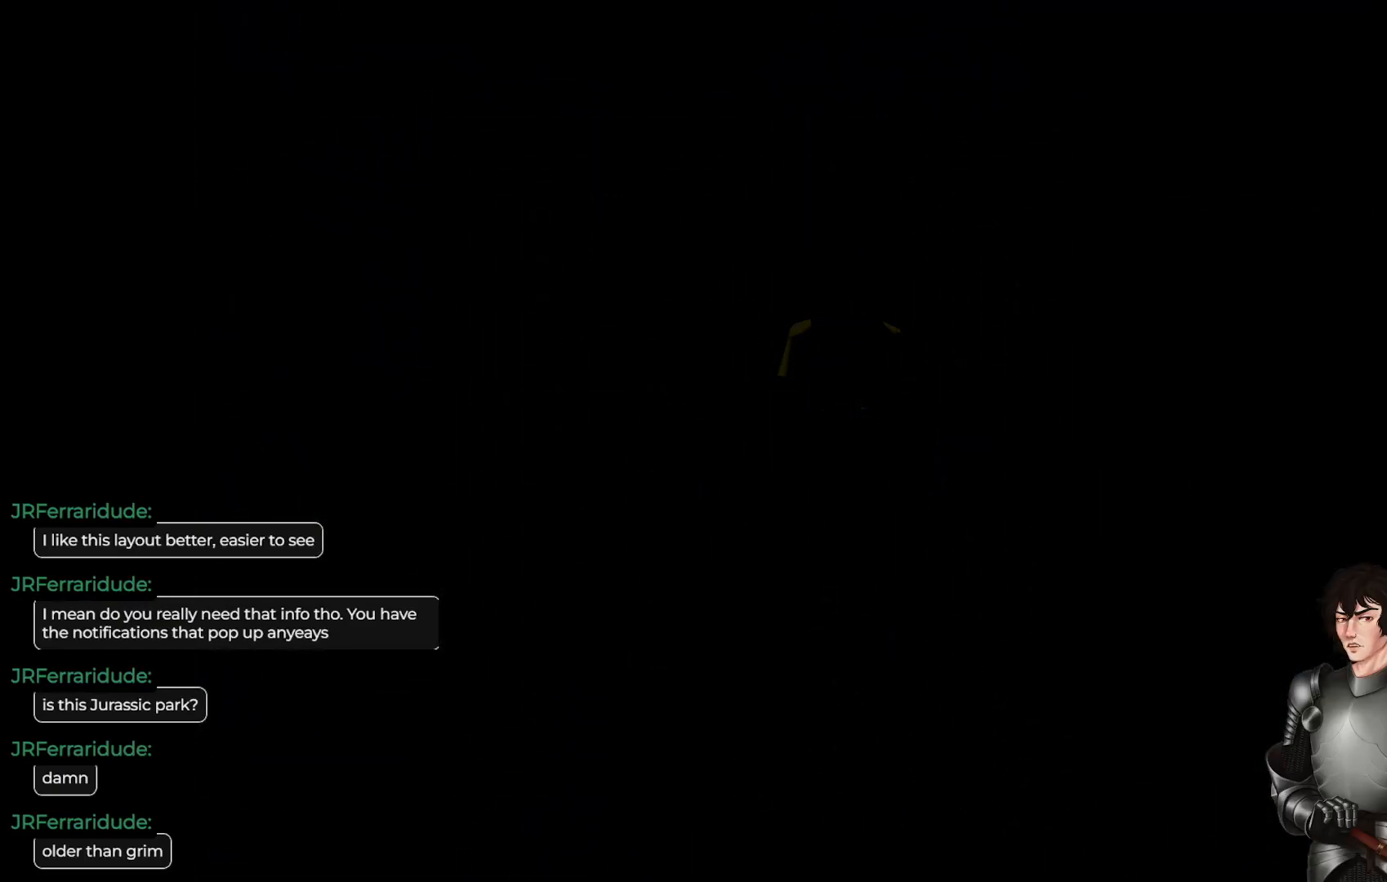
{"buttons": [], "left_stick": "center", "right_stick": "center", "events": []}
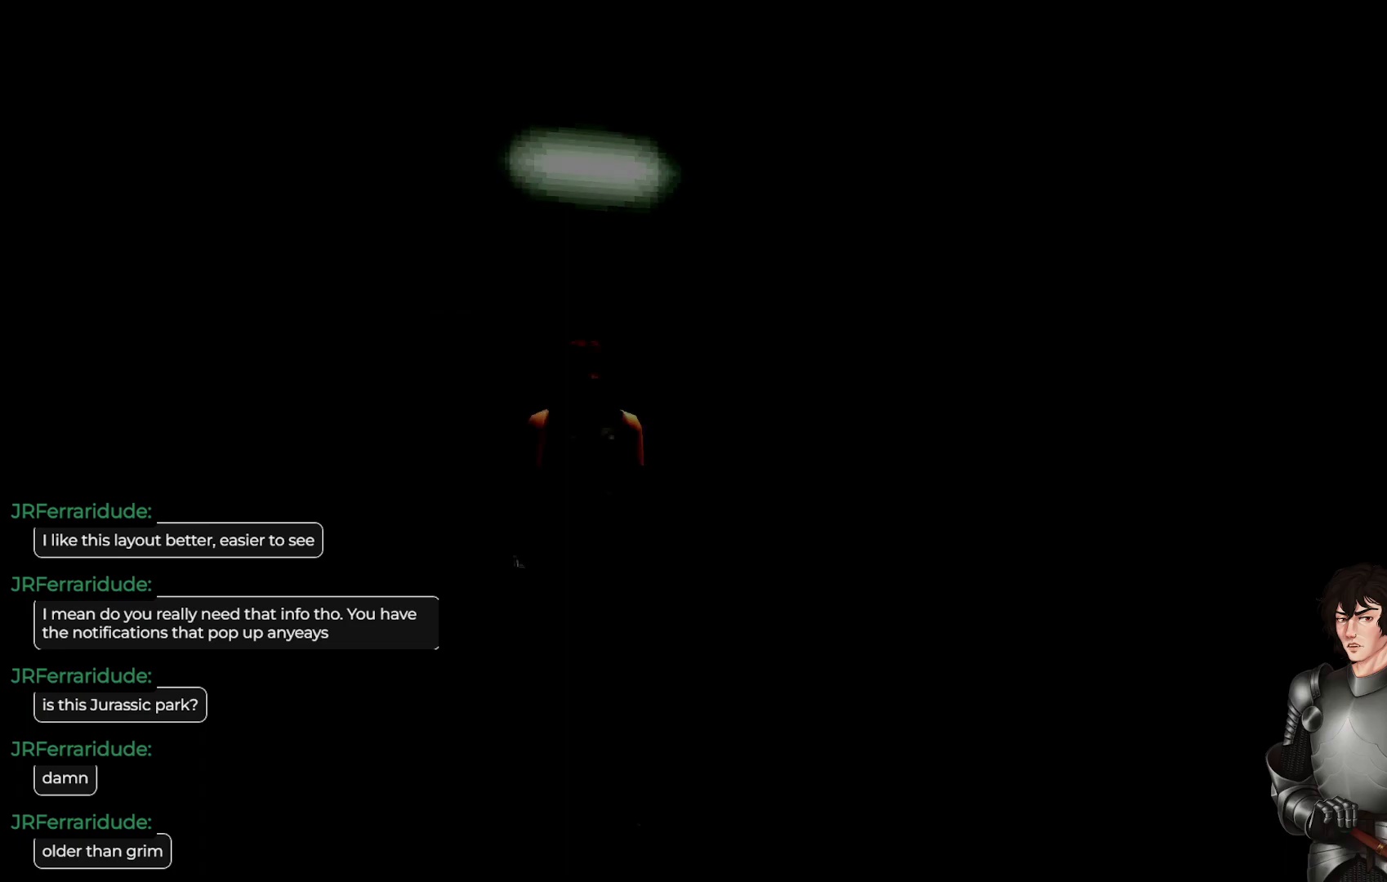
{"buttons": [], "left_stick": "center", "right_stick": "center", "events": []}
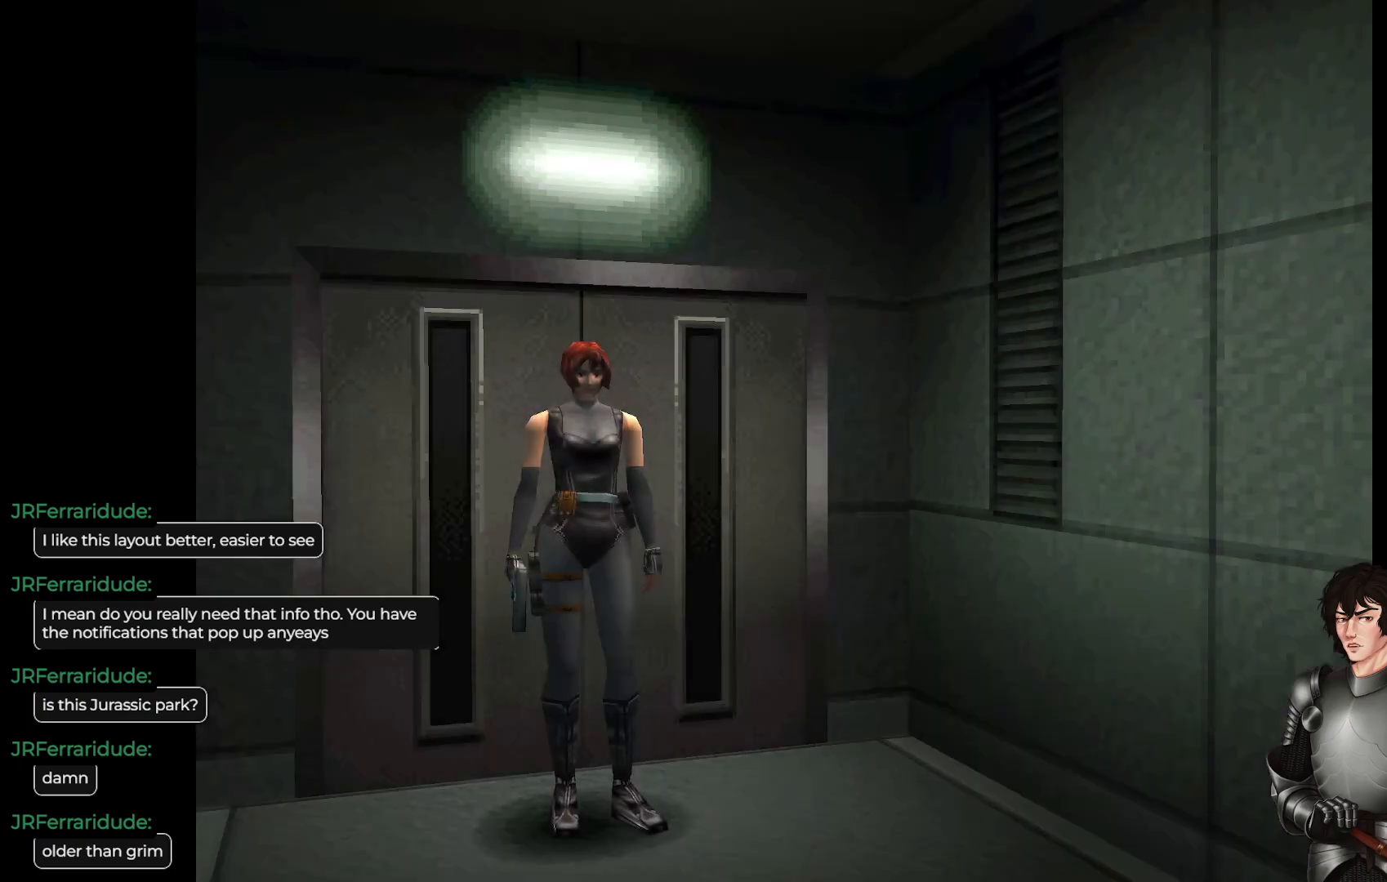
{"buttons": [], "left_stick": "center", "right_stick": "center", "events": [[33, "L1", "down"], [33, "left_stick", "up"], [333, "L1", "up"], [400, "left_stick", "center"]]}
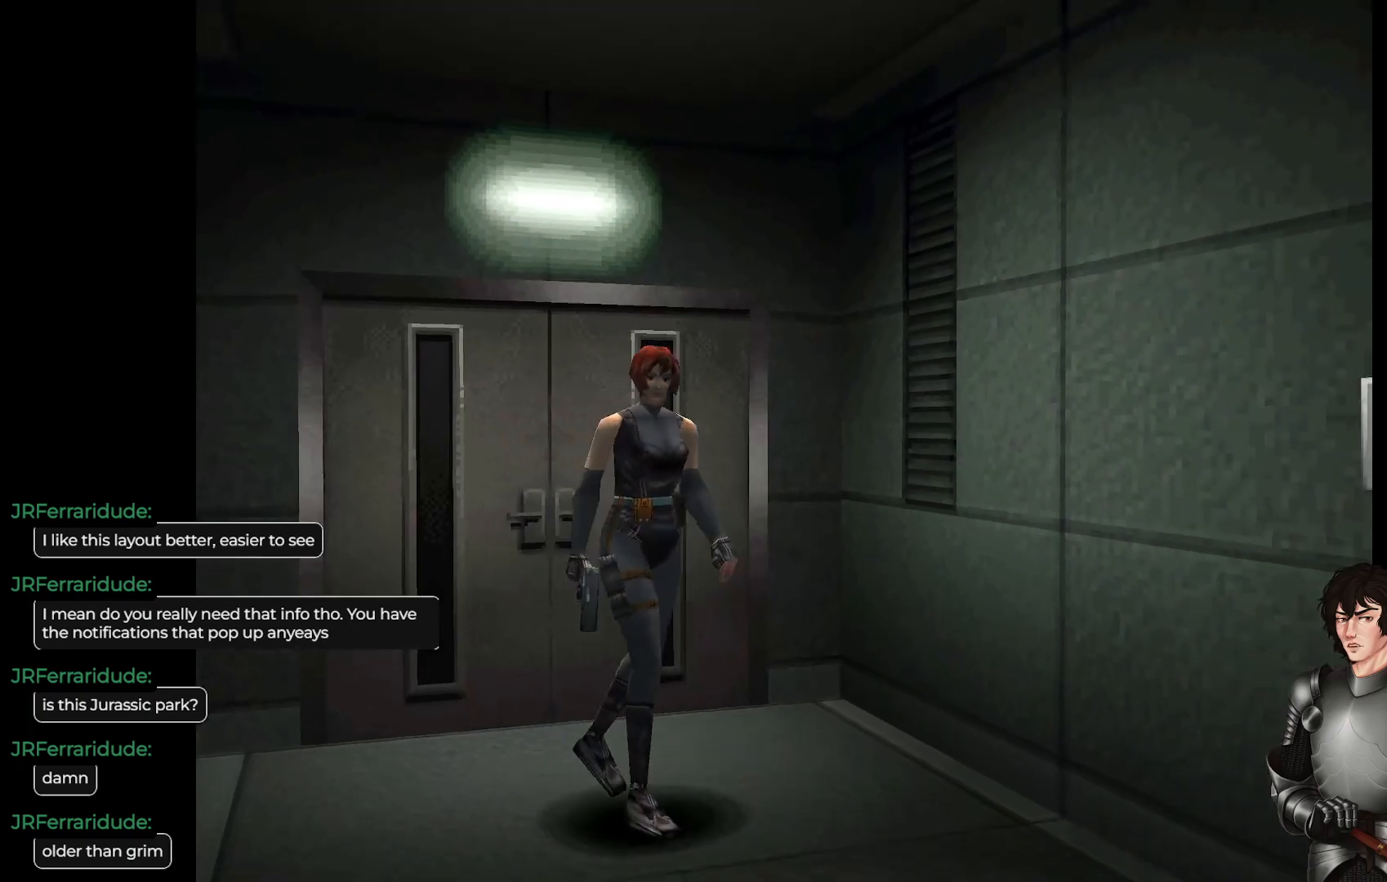
{"buttons": ["L1"], "left_stick": "up", "right_stick": "center", "events": [[233, "L1", "down"], [250, "left_stick", "up"]]}
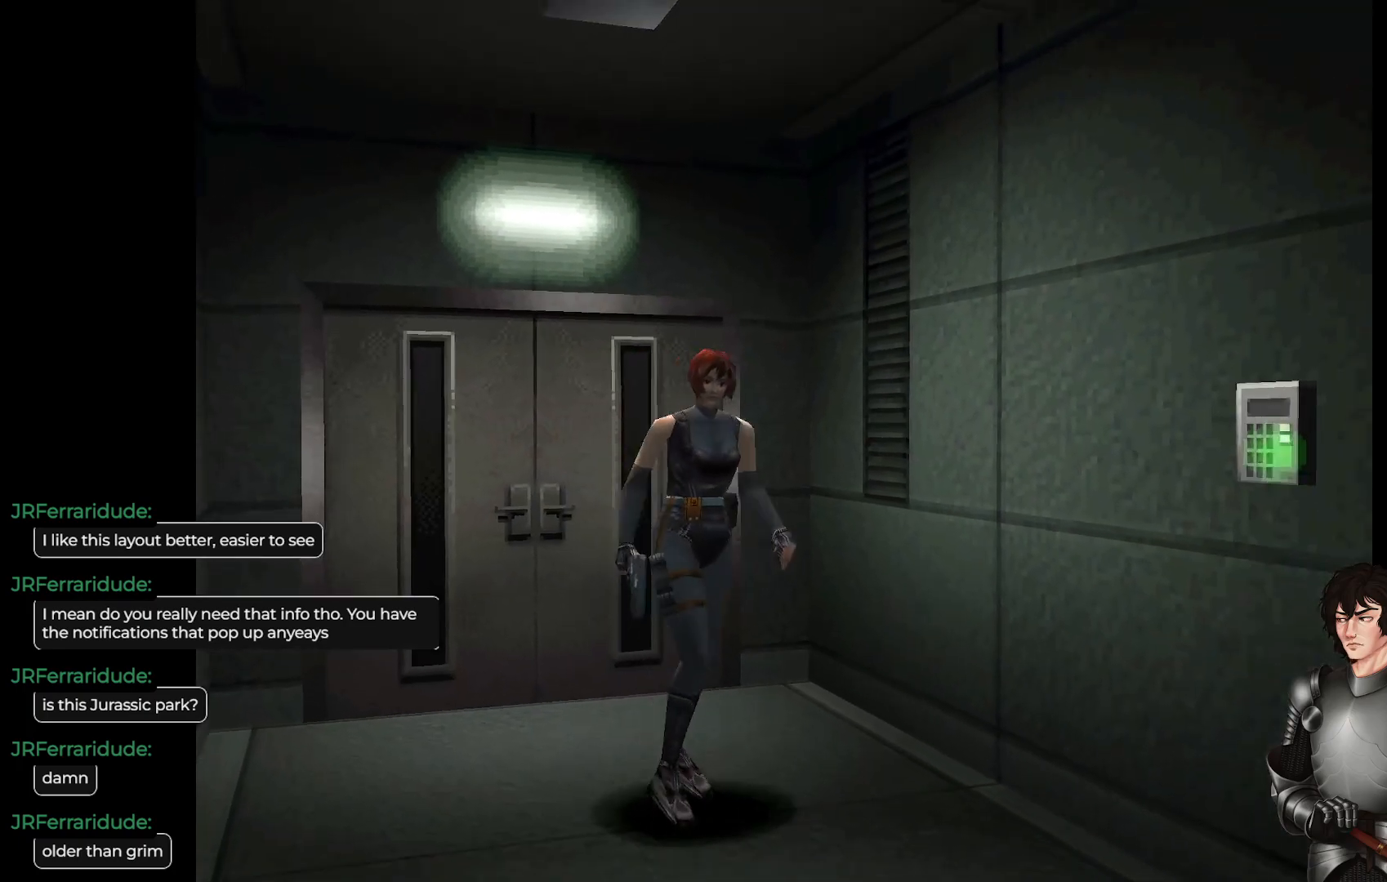
{"buttons": ["L1"], "left_stick": "up", "right_stick": "center", "events": []}
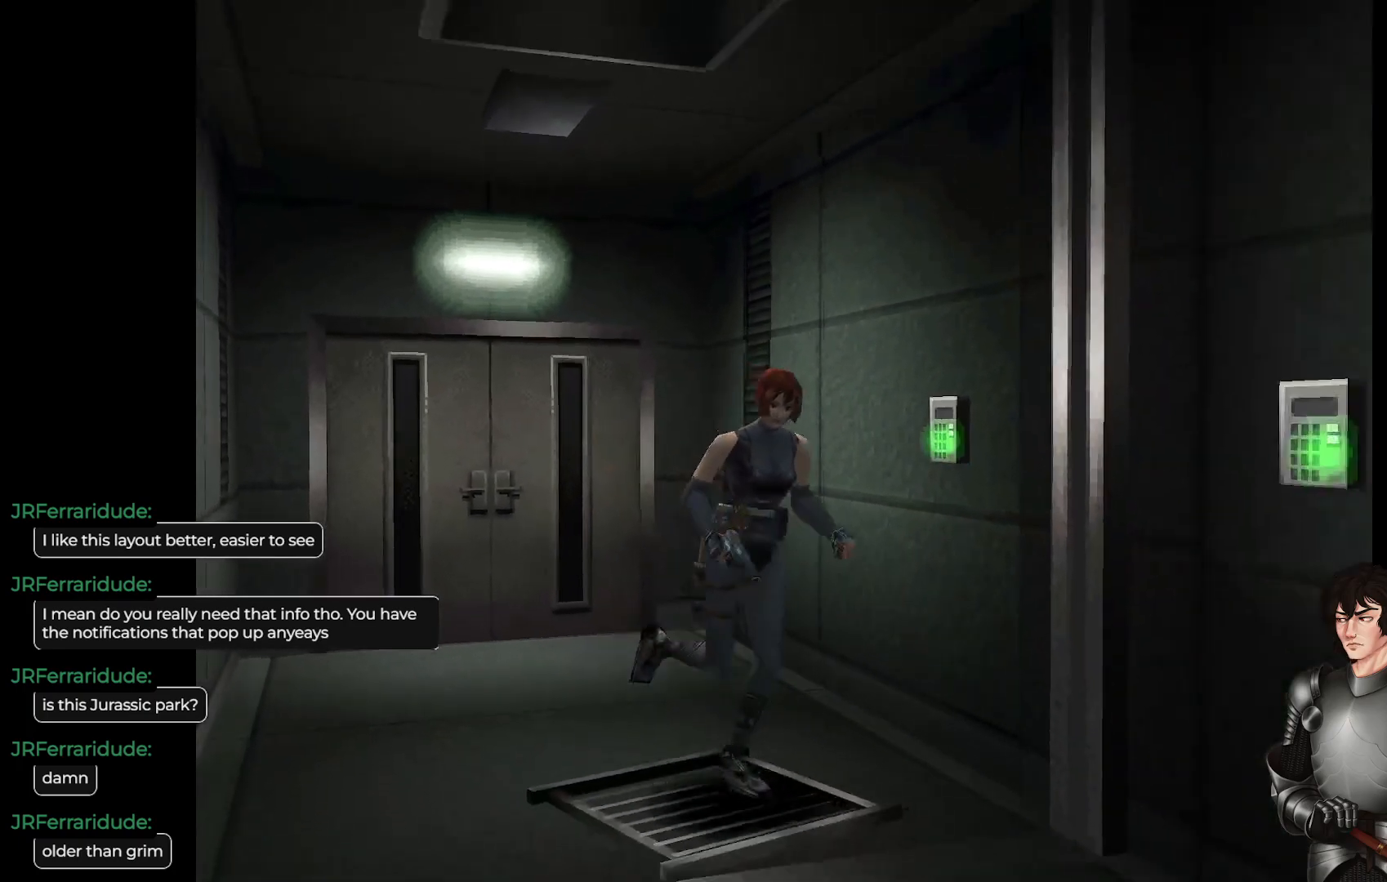
{"buttons": ["L1"], "left_stick": "up", "right_stick": "center", "events": [[33, "left_stick", "up-left"], [200, "left_stick", "up"]]}
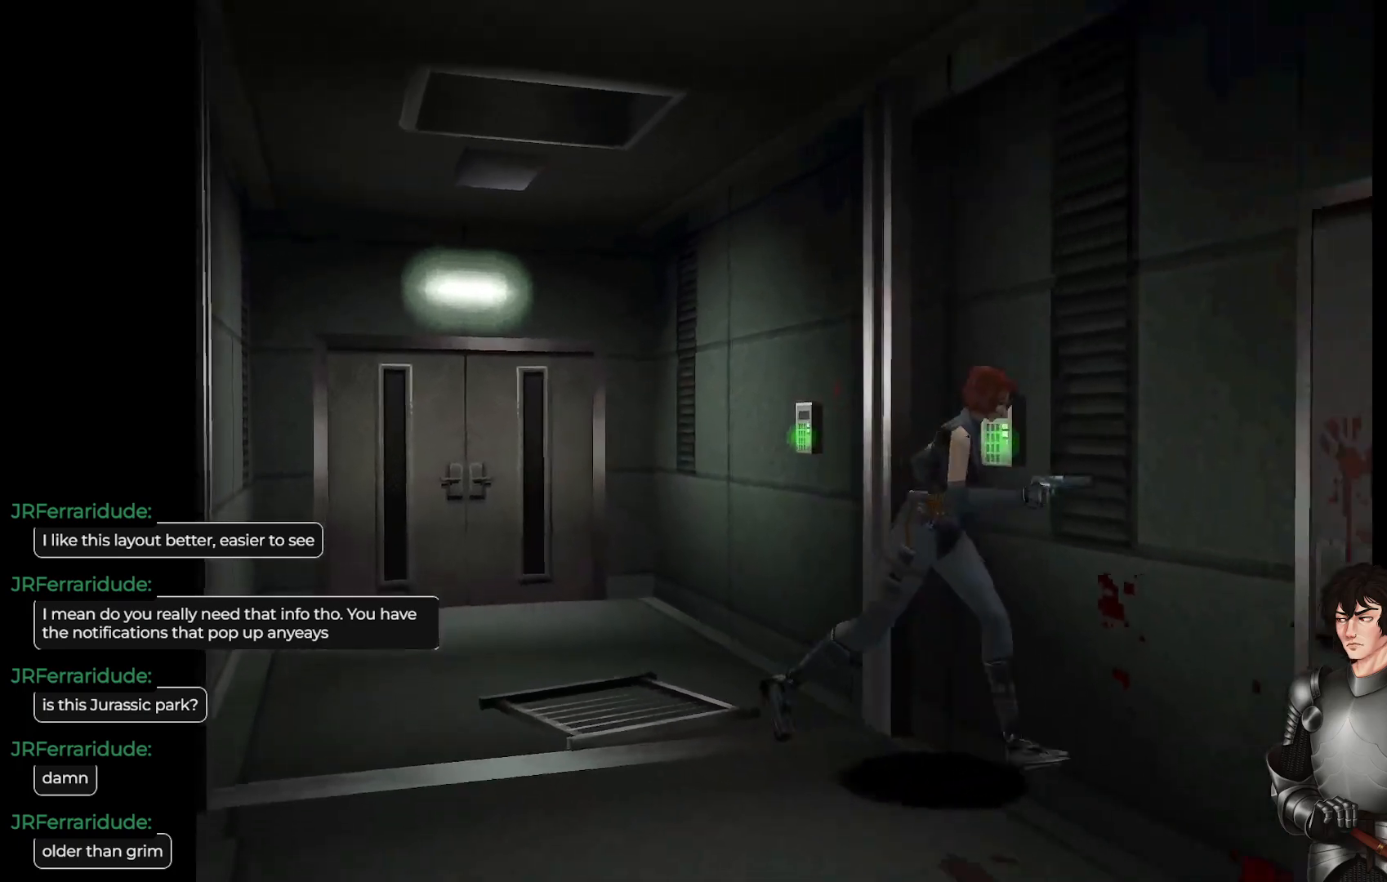
{"buttons": ["L1"], "left_stick": "up", "right_stick": "center", "events": [[133, "left_stick", "up-right"], [417, "left_stick", "up"]]}
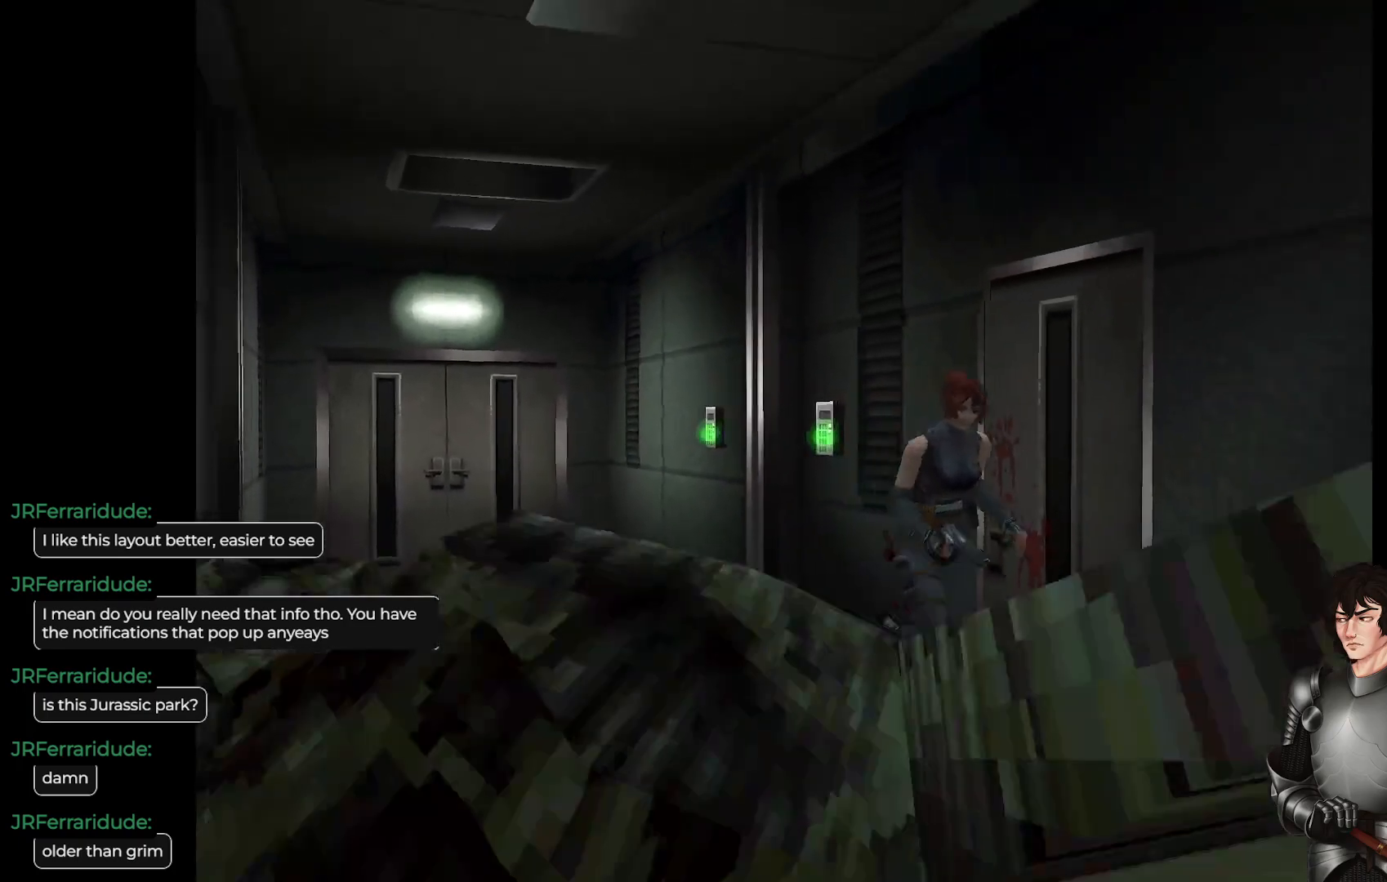
{"buttons": [], "left_stick": "left", "right_stick": "center", "events": [[67, "L1", "up"], [83, "left_stick", "up-left"], [200, "left_stick", "left"], [250, "R2", "down"], [317, "R2", "up"]]}
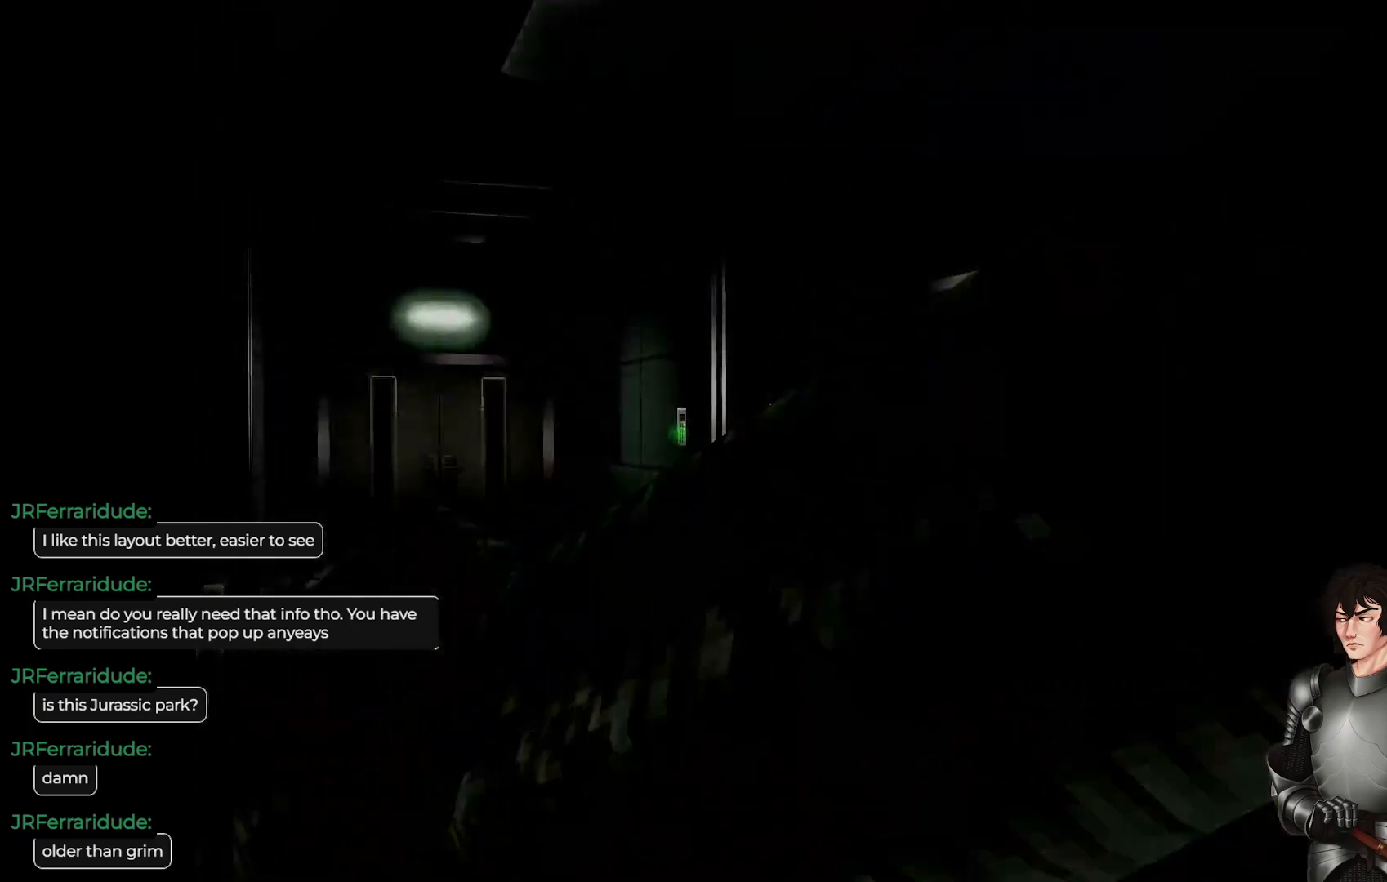
{"buttons": [], "left_stick": "center", "right_stick": "center", "events": [[150, "left_stick", "center"]]}